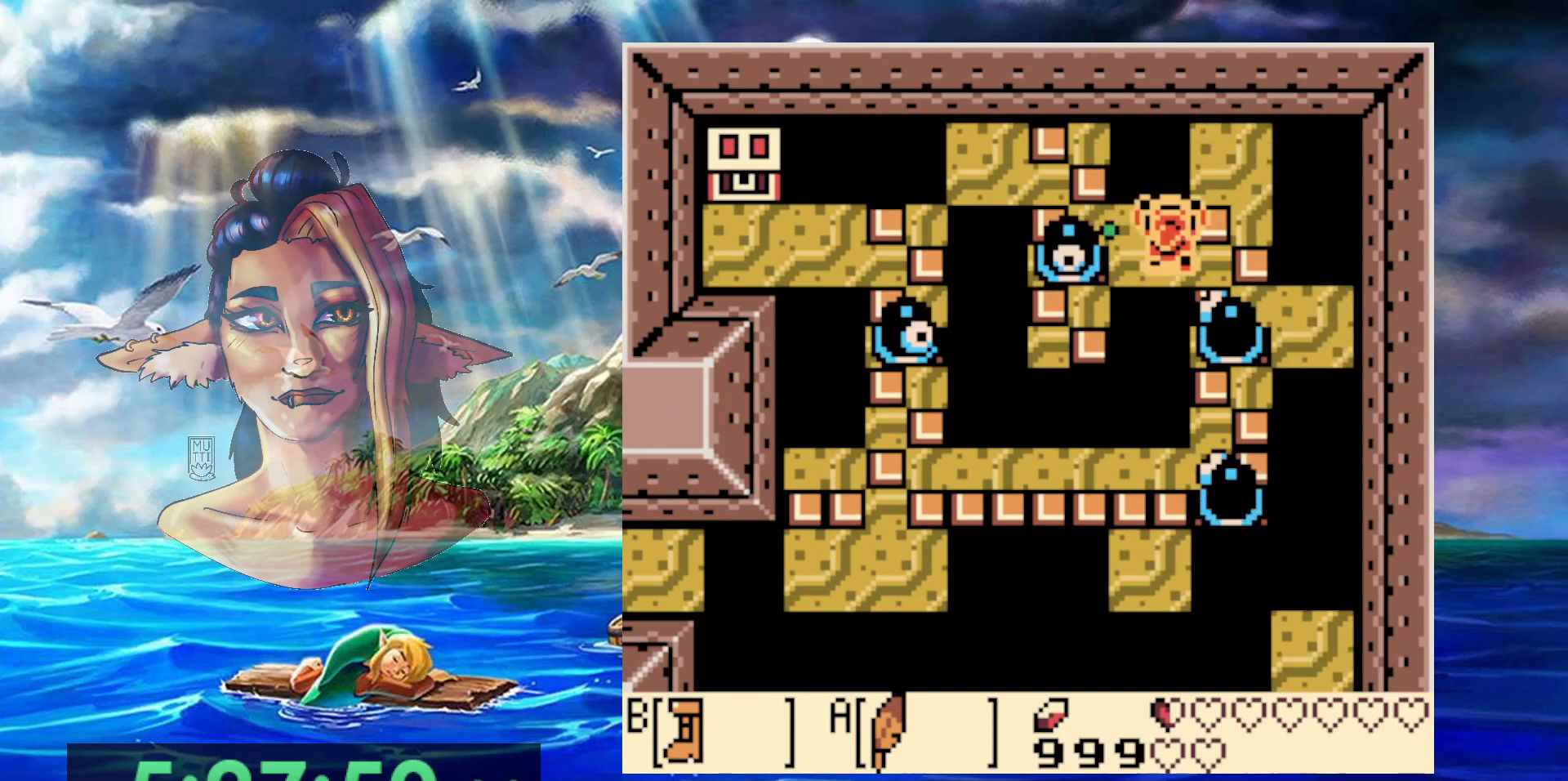
Gameplay with a controller (Nintendo layout); each line is a JSON object with the inputs held at the frame after it (dt_ms = milliseconds from this image to that frame). "events" lists button and stick changes between this image and that frame as [ms after this image, input, new state], when the widget could be followed in between. Not read: L3 R3 START.
{"dt_ms": 500, "buttons": ["A", "DPAD_DOWN"], "events": [[50, "DPAD_DOWN", "down"], [100, "A", "down"]]}
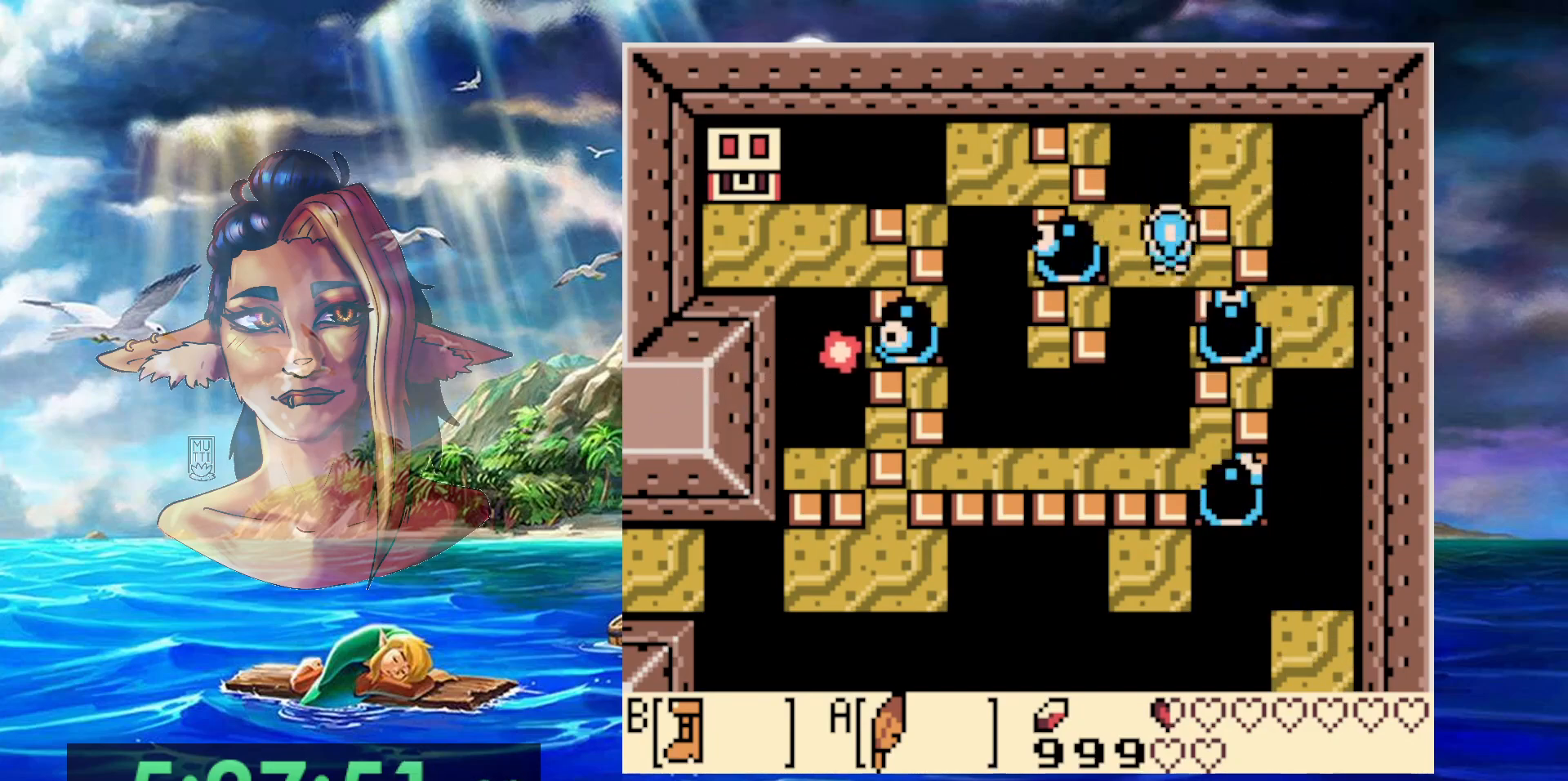
{"dt_ms": 500, "buttons": ["A", "DPAD_DOWN"], "events": [[250, "A", "up"], [467, "A", "down"]]}
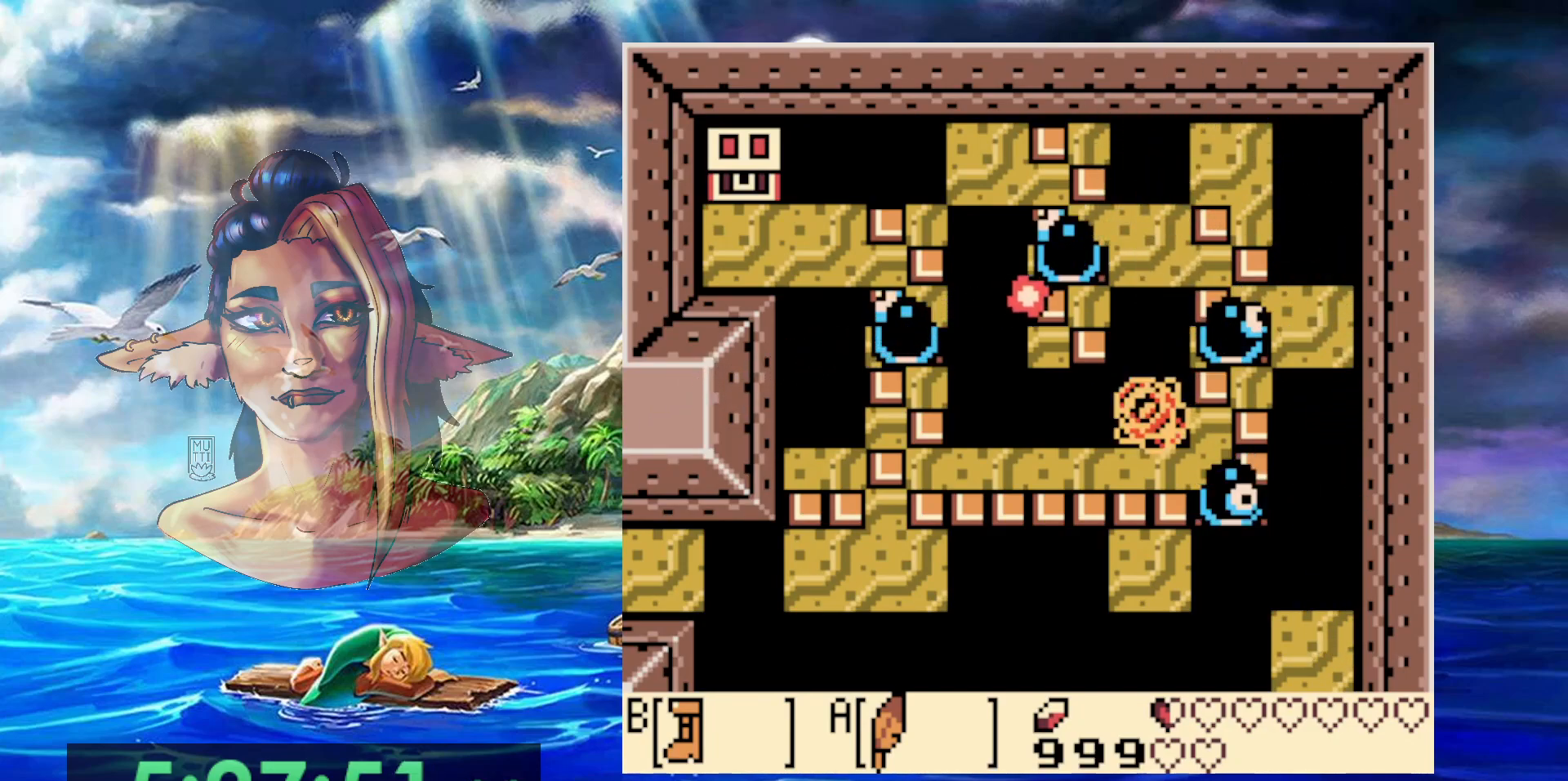
{"dt_ms": 500, "buttons": [], "events": [[183, "A", "up"], [367, "DPAD_DOWN", "up"]]}
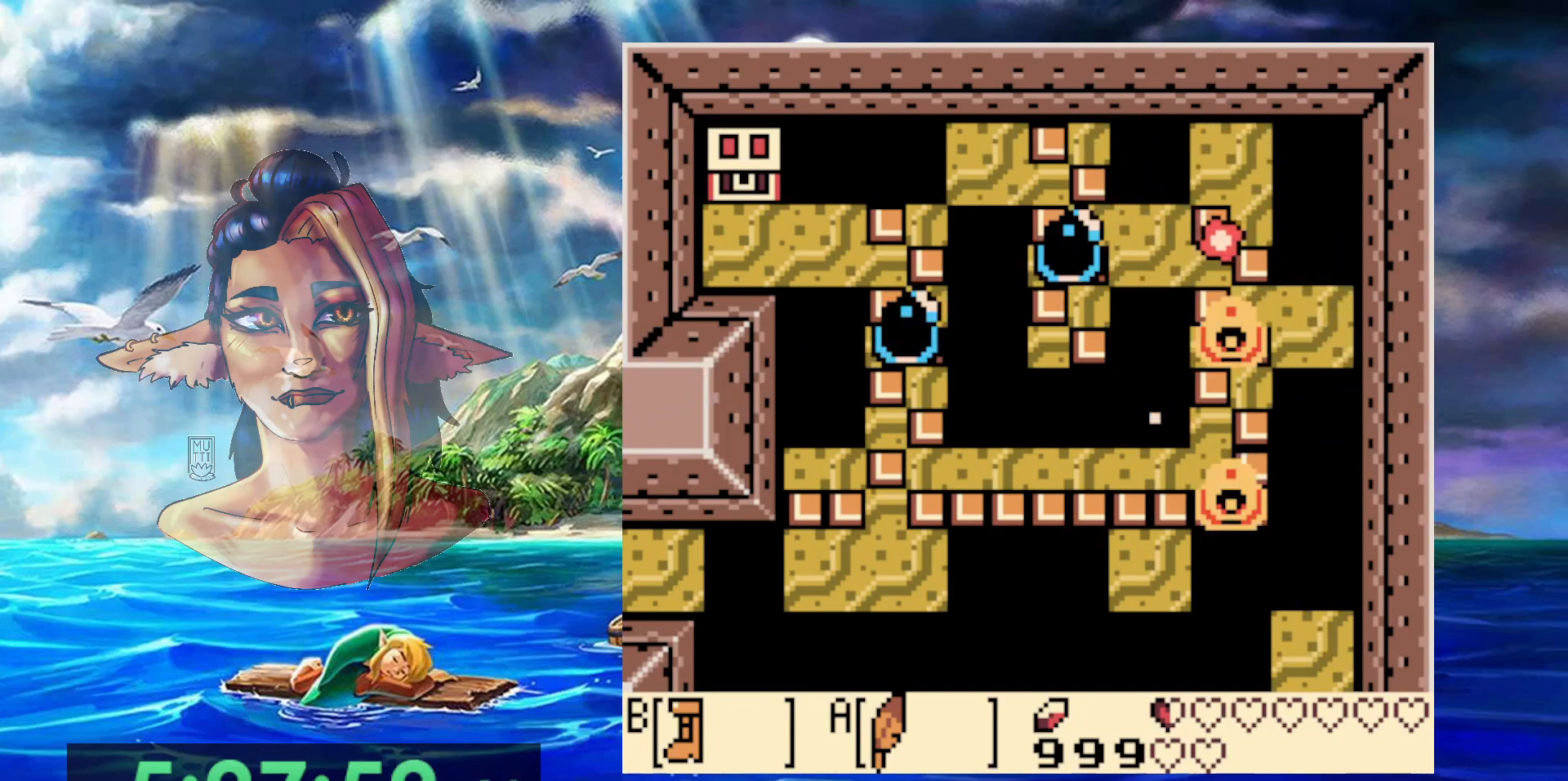
{"dt_ms": 500, "buttons": [], "events": []}
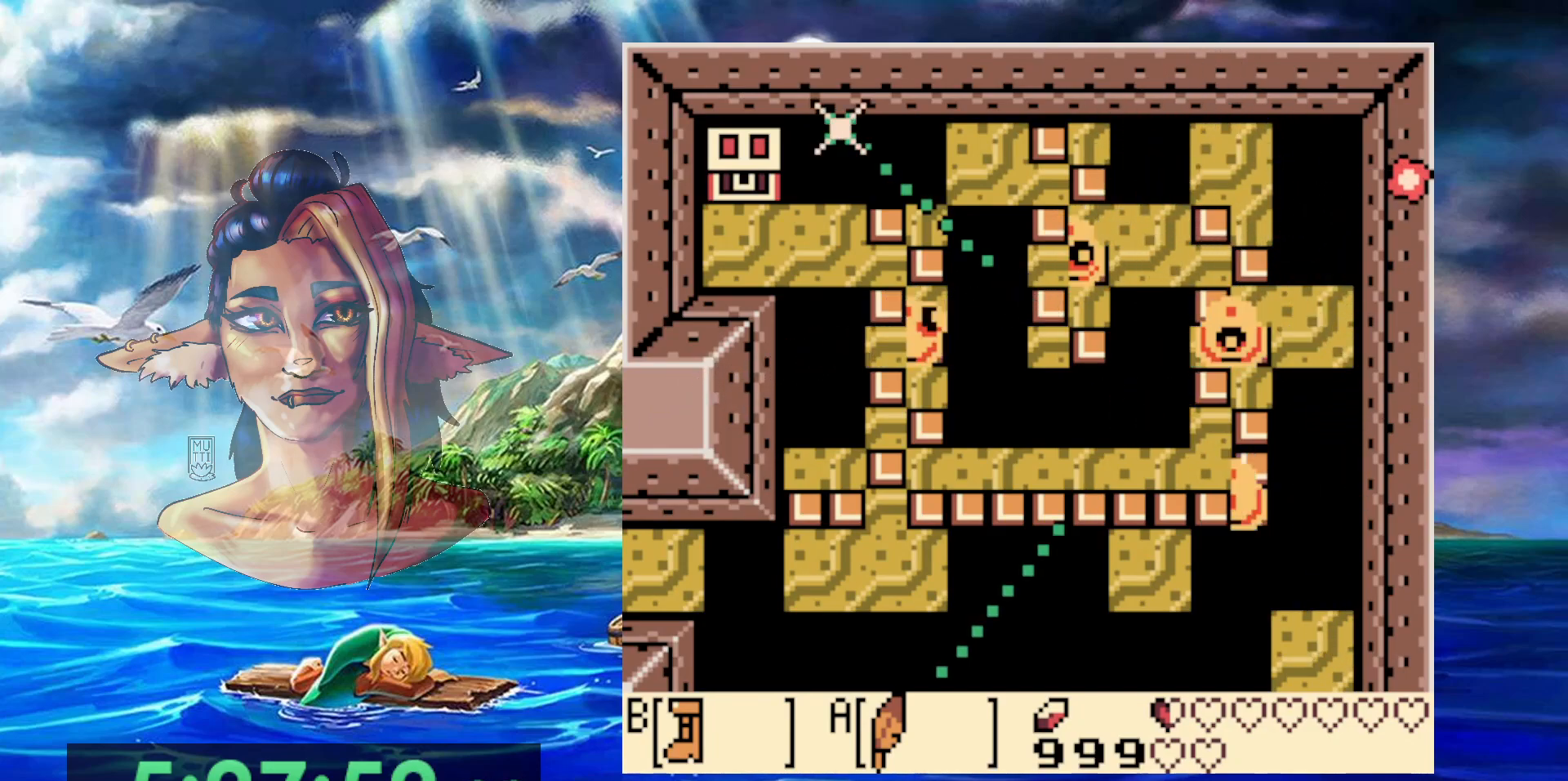
{"dt_ms": 500, "buttons": [], "events": []}
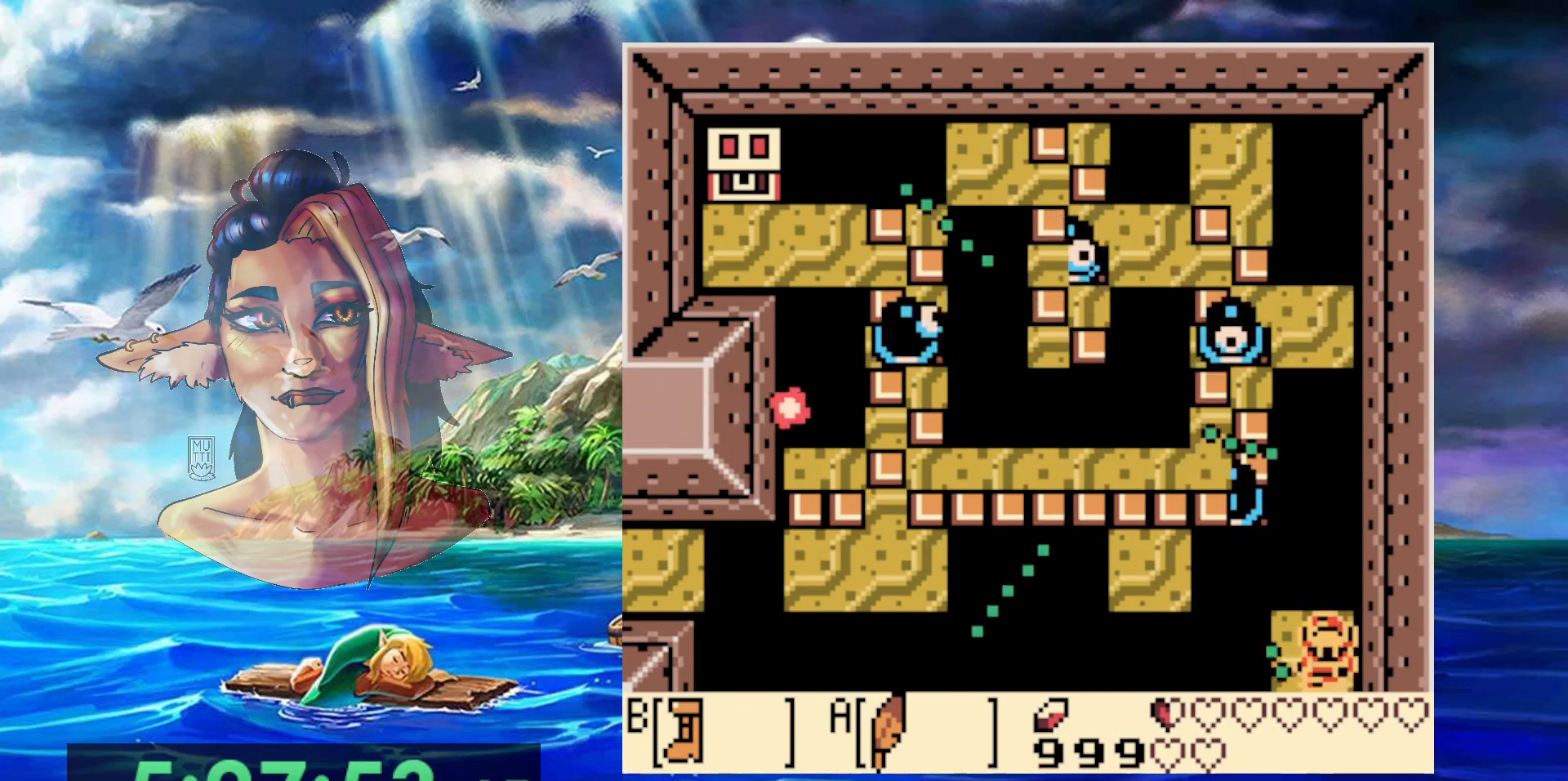
{"dt_ms": 1000, "buttons": [], "events": [[350, "A", "down"], [350, "B", "down"], [583, "A", "up"], [583, "B", "up"]]}
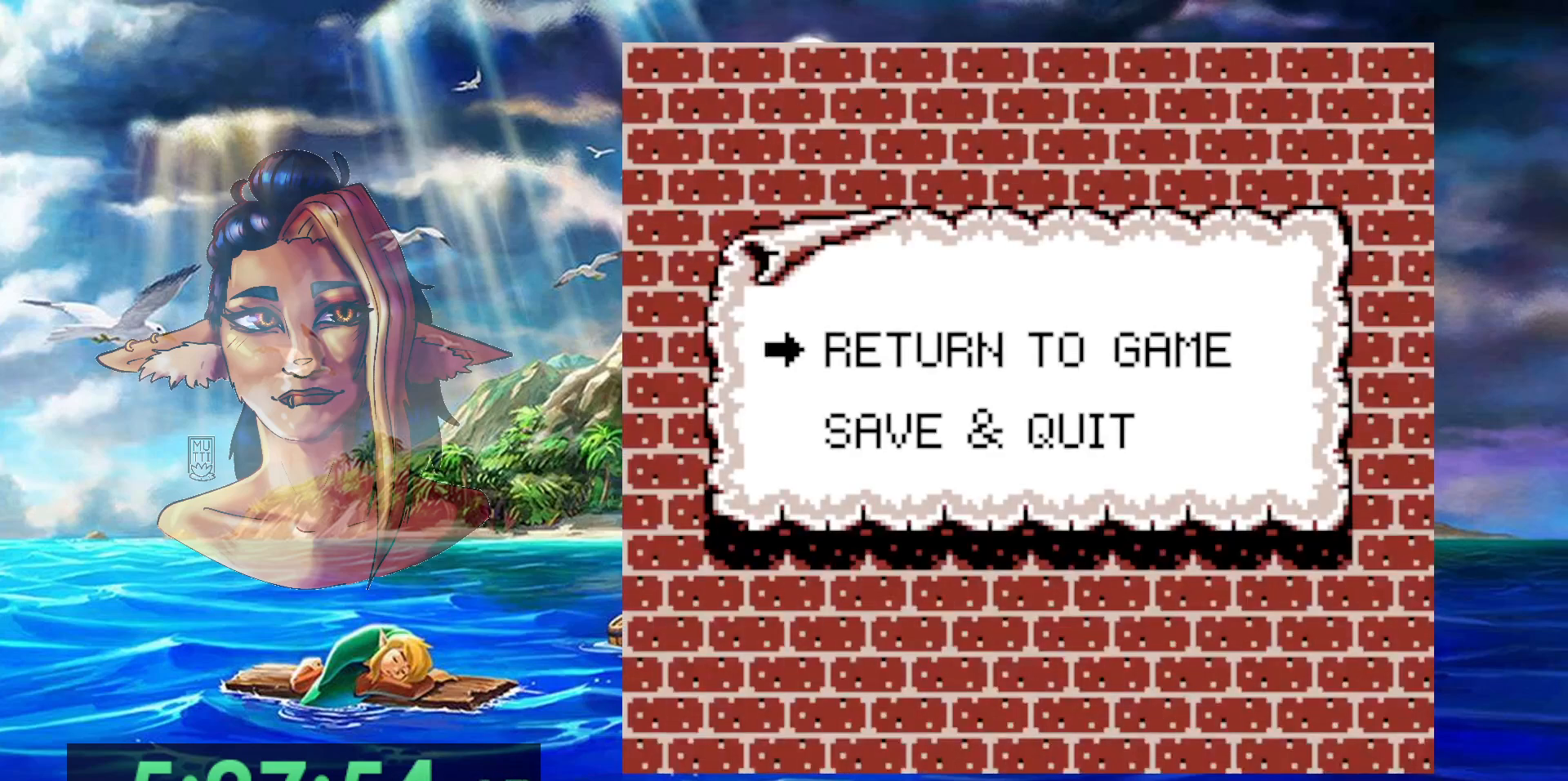
{"dt_ms": 500, "buttons": [], "events": [[167, "DPAD_DOWN", "down"], [283, "A", "down"], [300, "DPAD_DOWN", "up"], [433, "A", "up"]]}
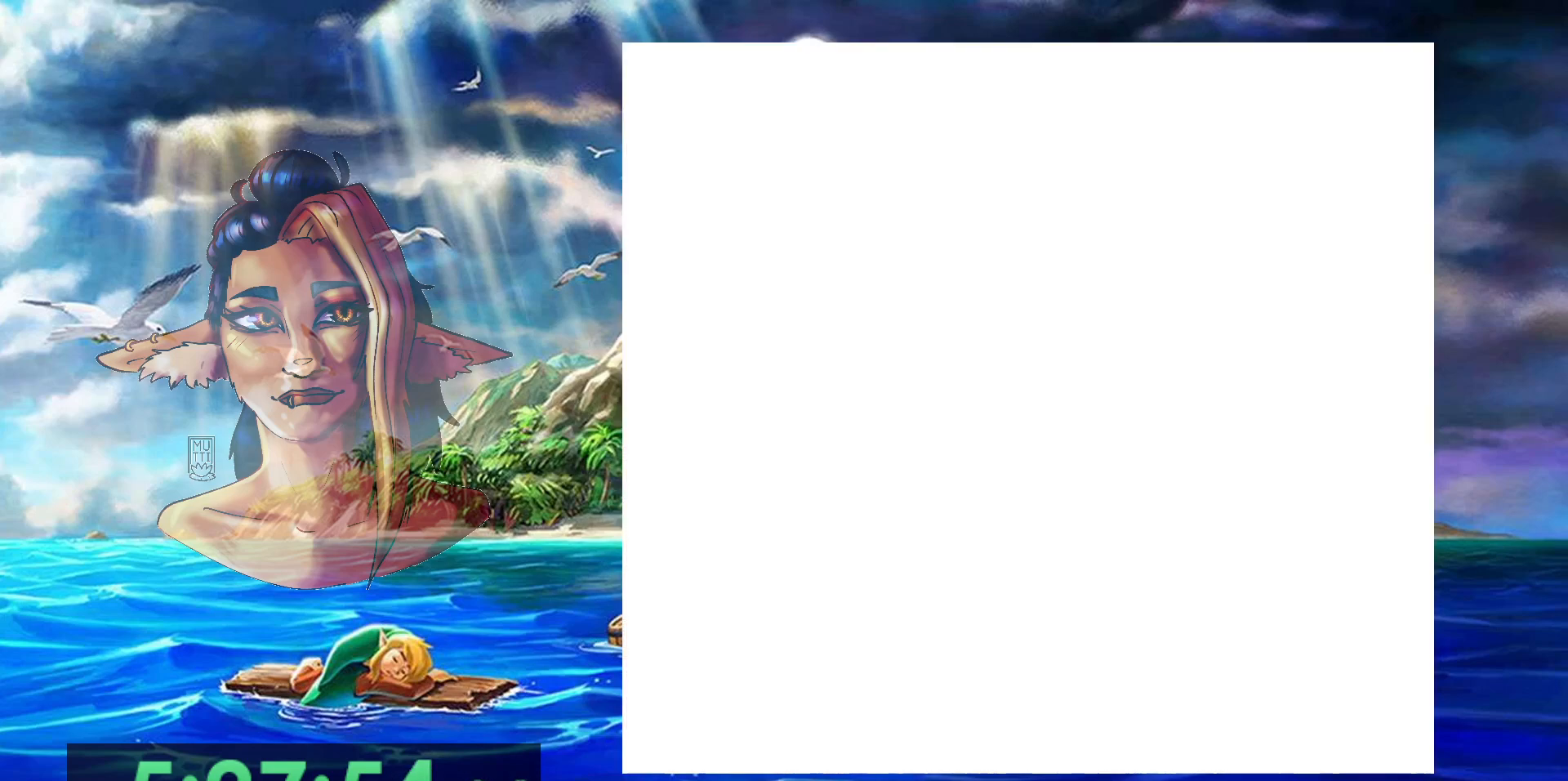
{"dt_ms": 500, "buttons": [], "events": []}
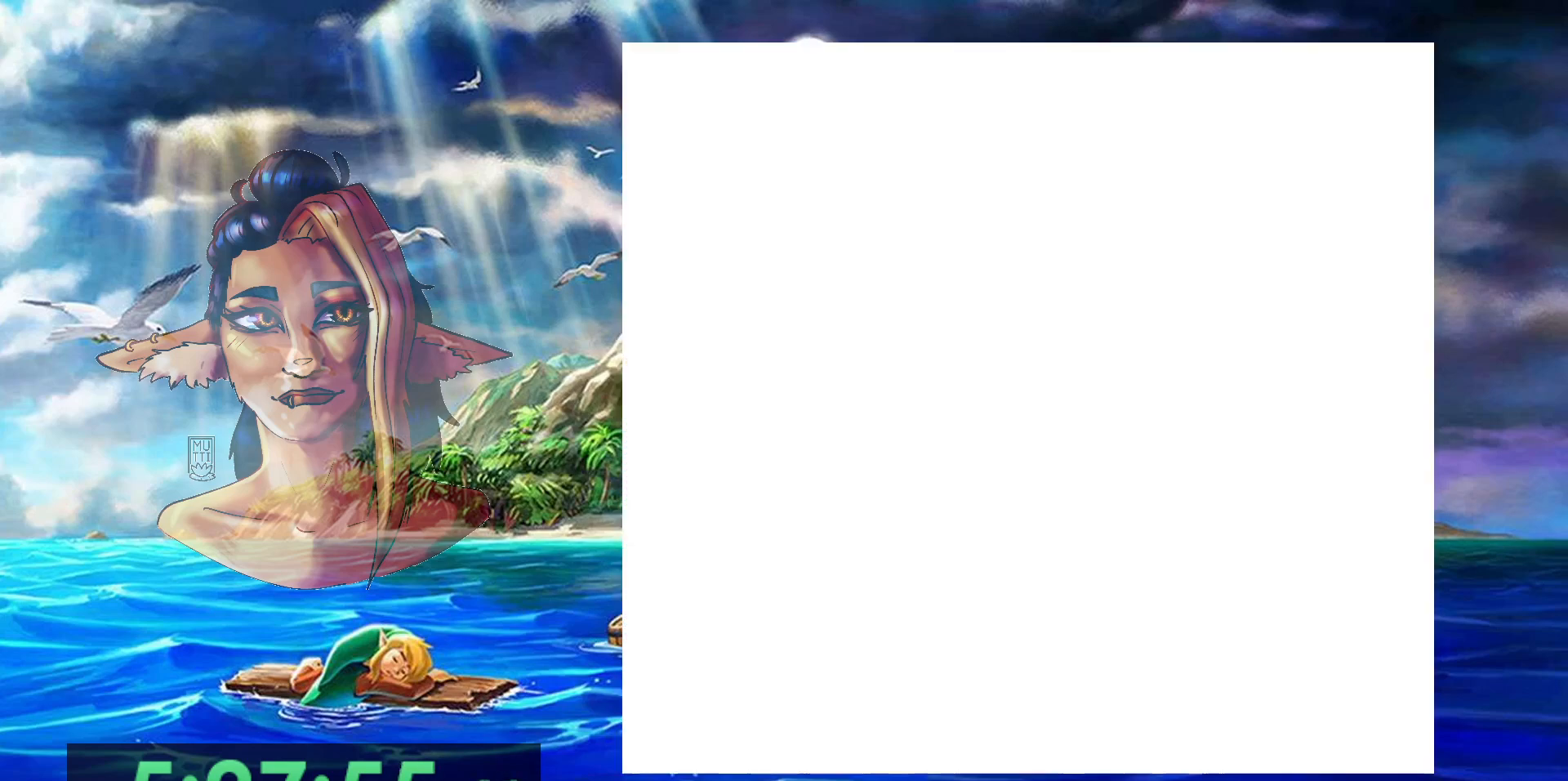
{"dt_ms": 500, "buttons": [], "events": []}
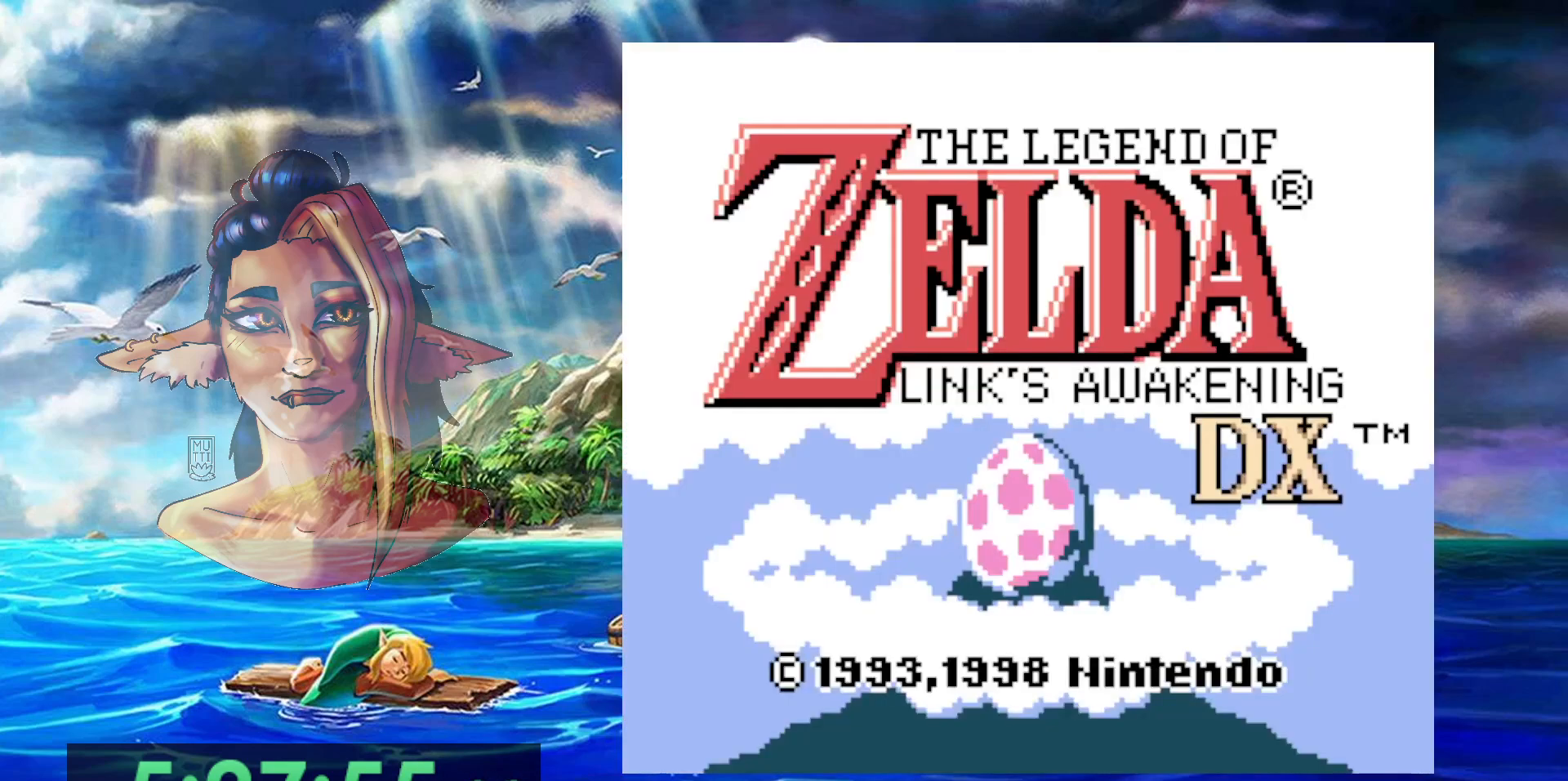
{"dt_ms": 500, "buttons": [], "events": []}
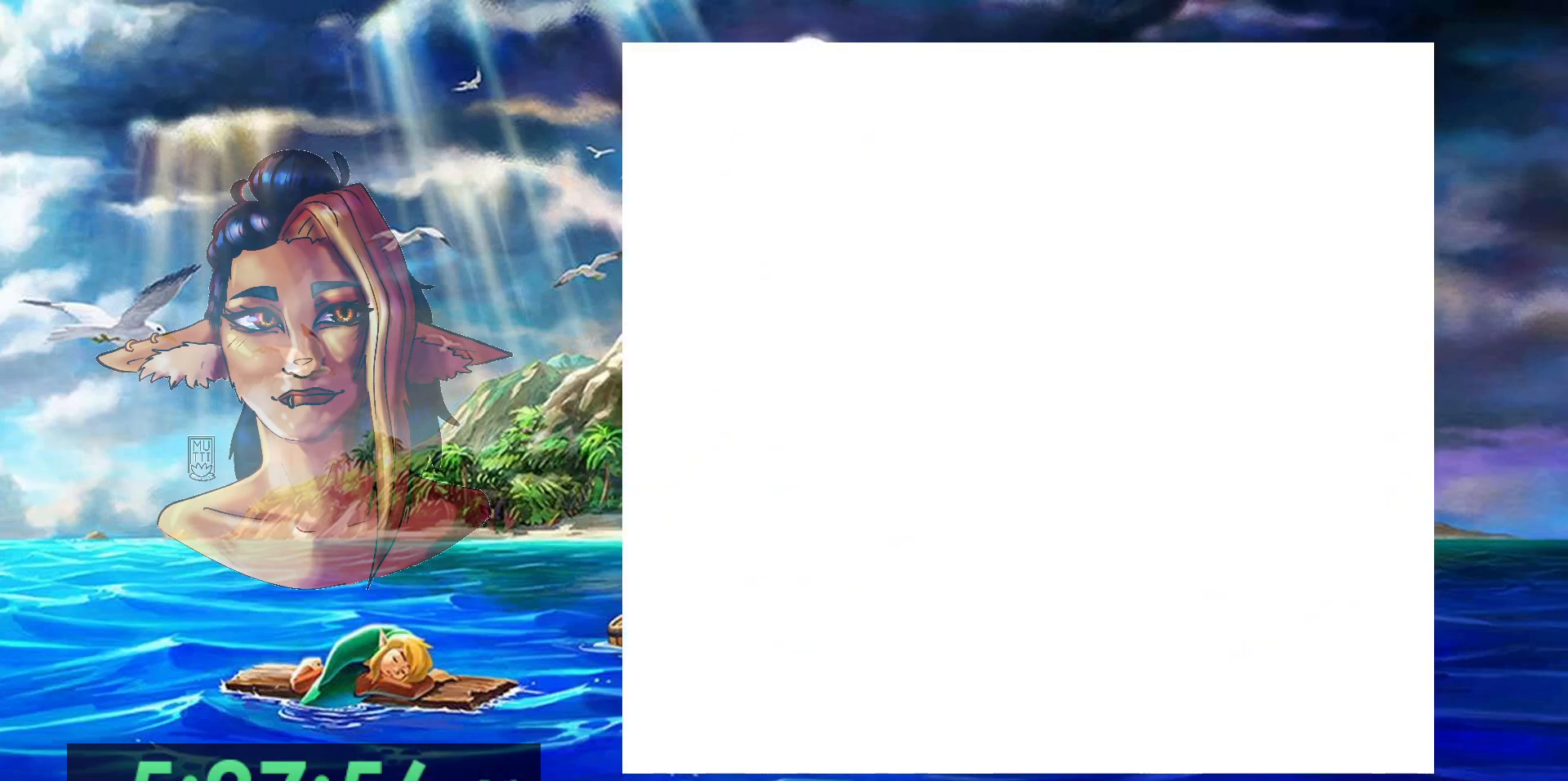
{"dt_ms": 500, "buttons": [], "events": []}
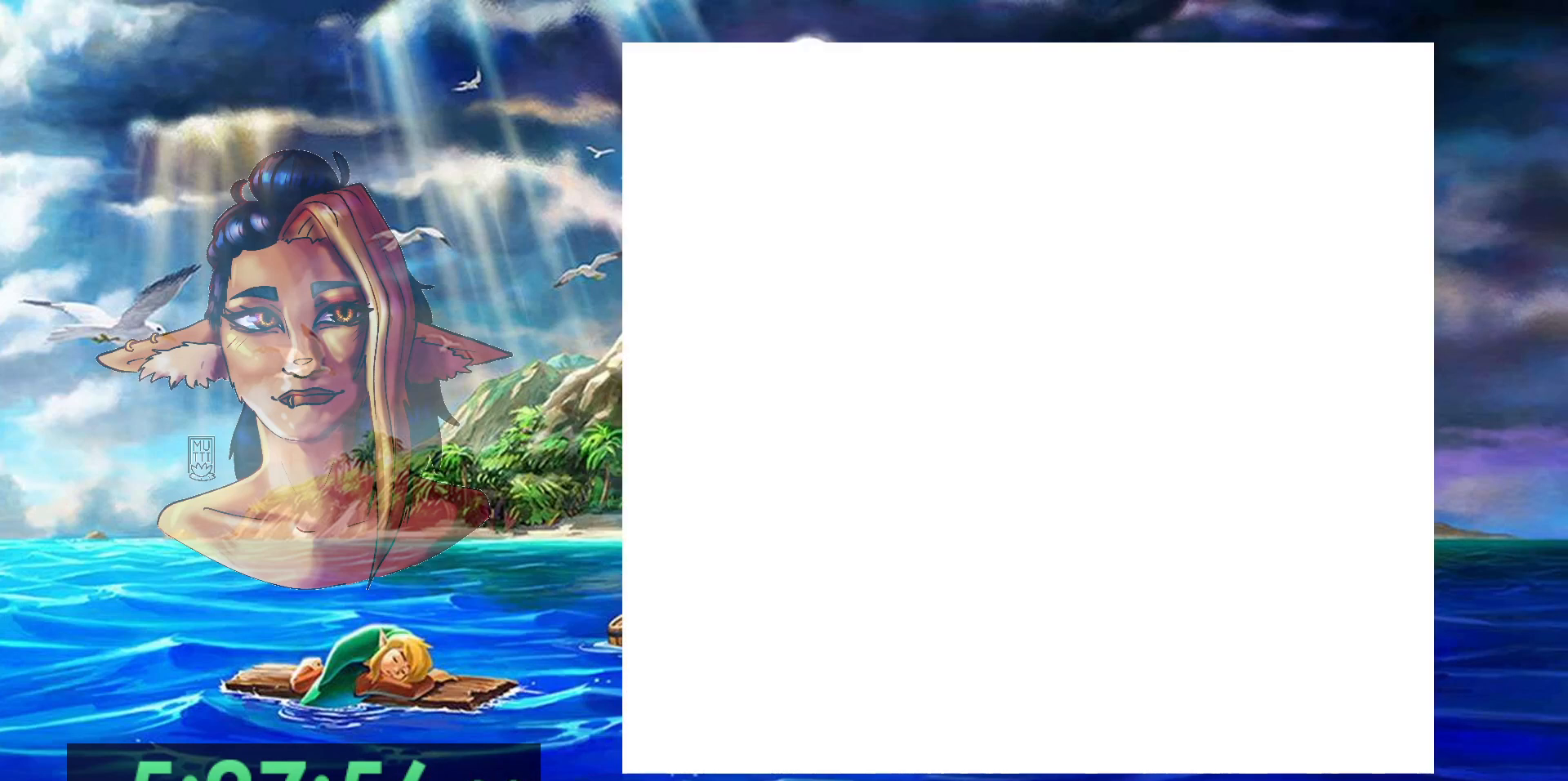
{"dt_ms": 500, "buttons": [], "events": []}
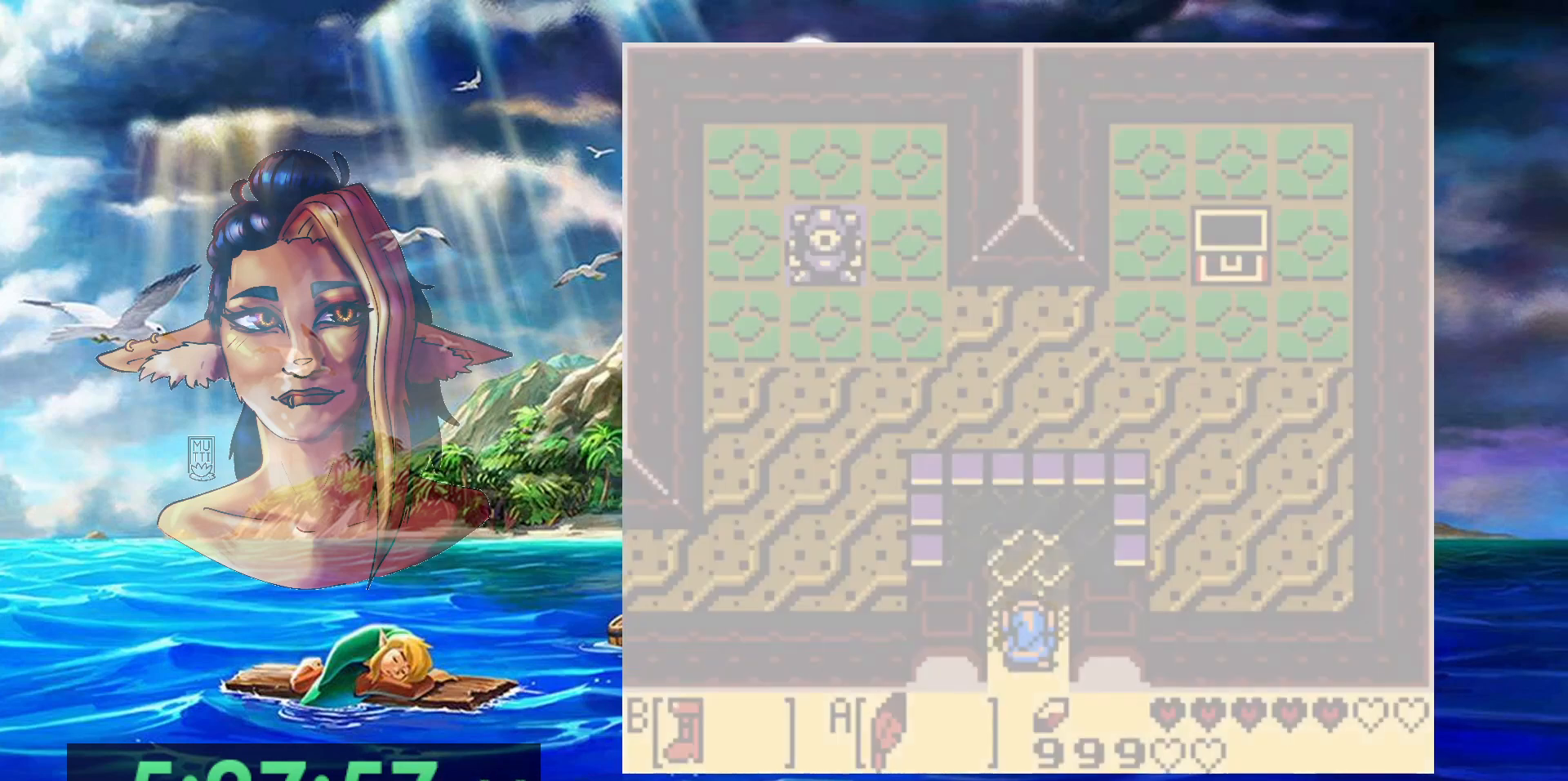
{"dt_ms": 500, "buttons": ["DPAD_UP"], "events": [[417, "DPAD_UP", "down"]]}
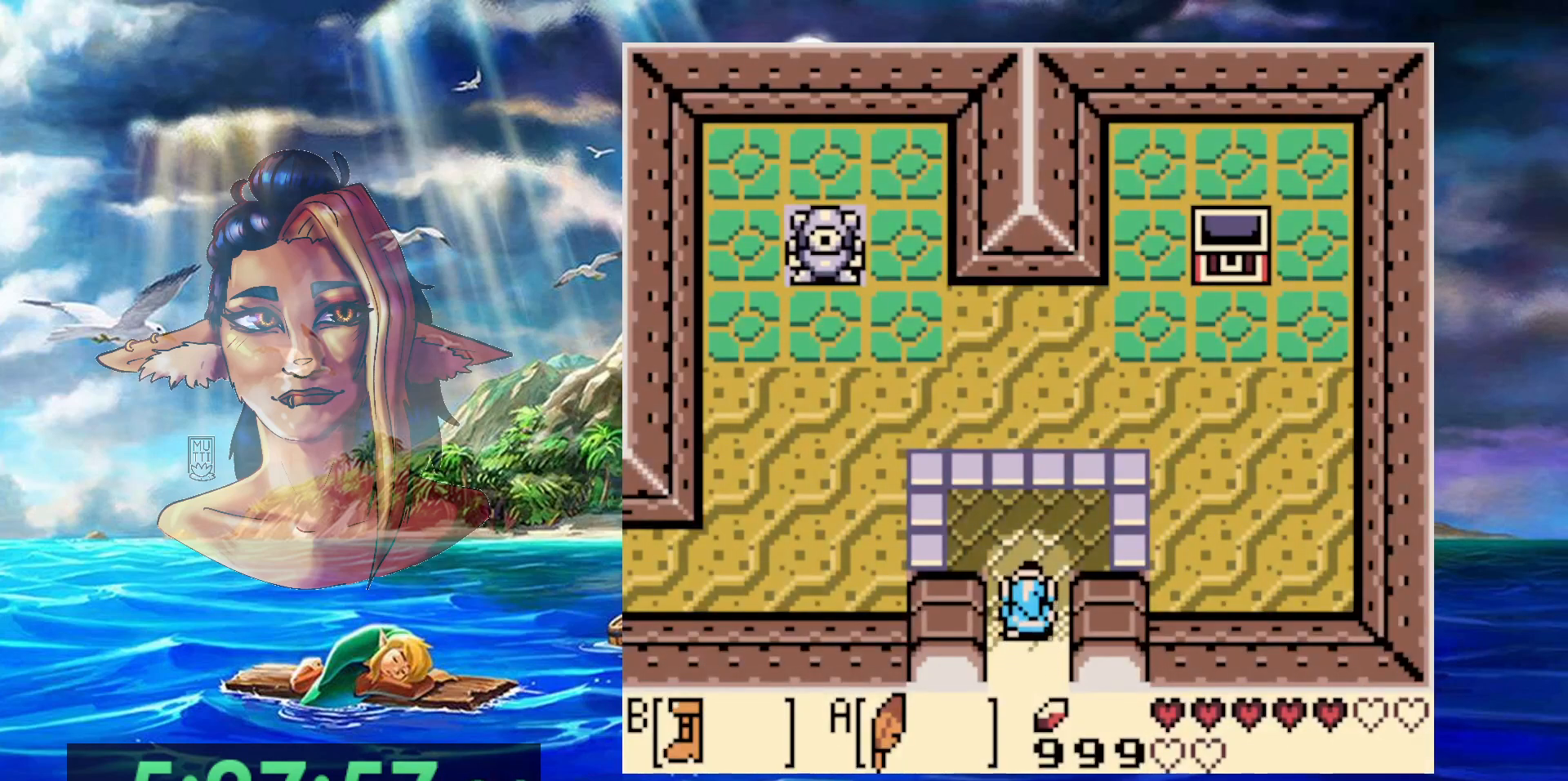
{"dt_ms": 500, "buttons": ["B", "DPAD_LEFT"], "events": [[100, "DPAD_LEFT", "down"], [133, "B", "down"], [183, "DPAD_UP", "up"]]}
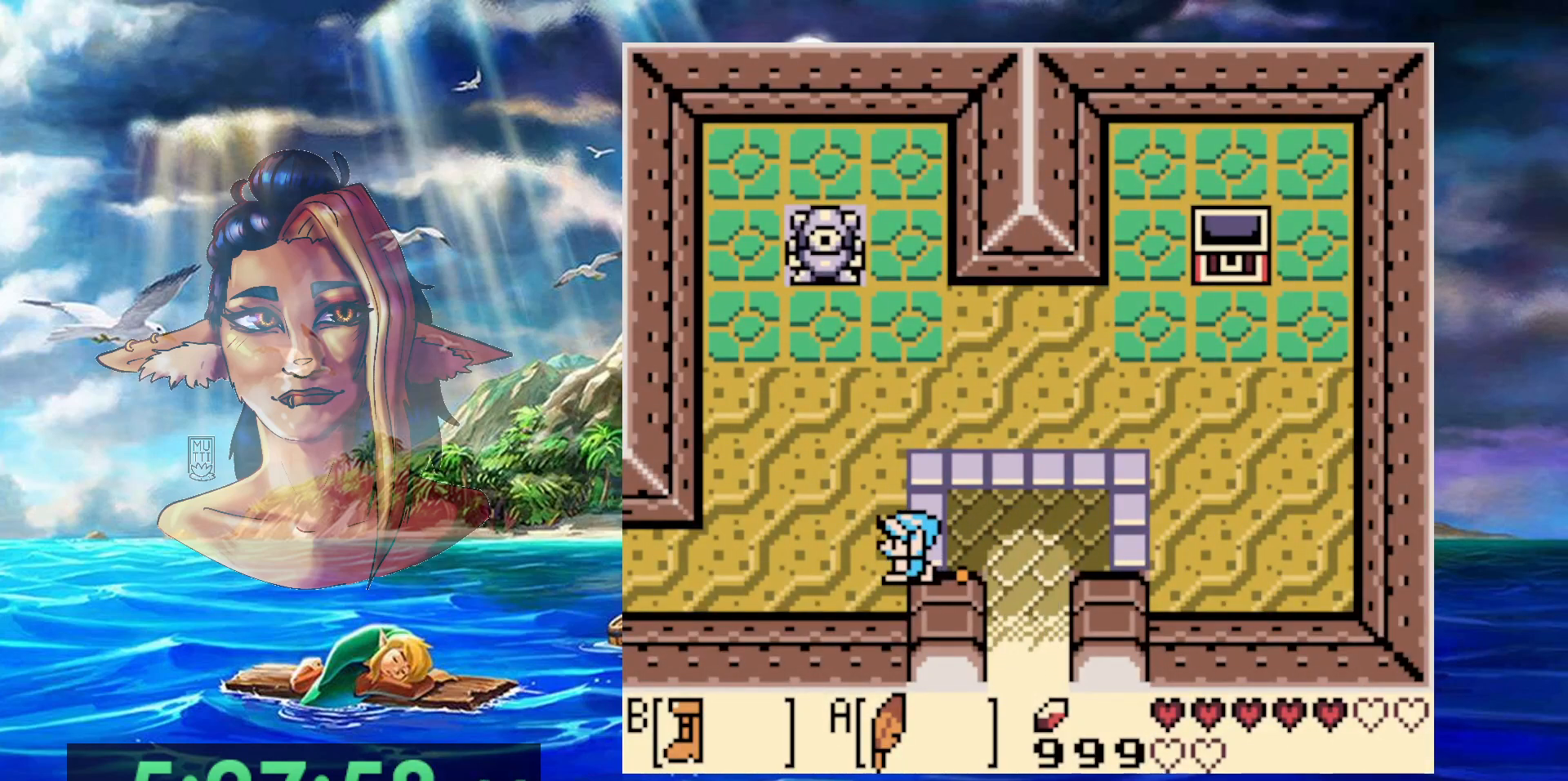
{"dt_ms": 500, "buttons": ["B", "DPAD_LEFT"], "events": []}
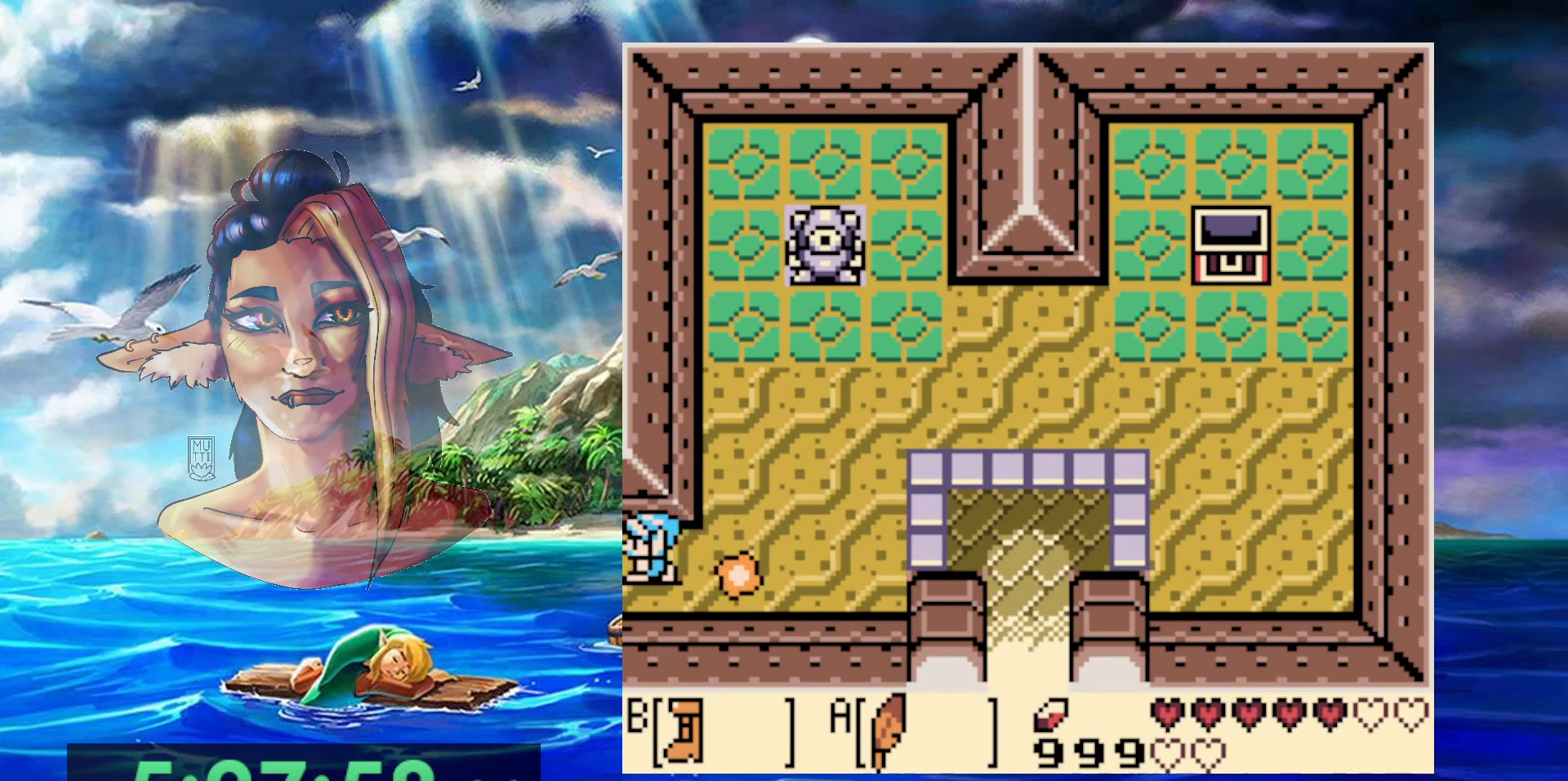
{"dt_ms": 500, "buttons": ["DPAD_DOWN"], "events": [[250, "DPAD_DOWN", "down"], [283, "B", "up"], [333, "DPAD_LEFT", "up"]]}
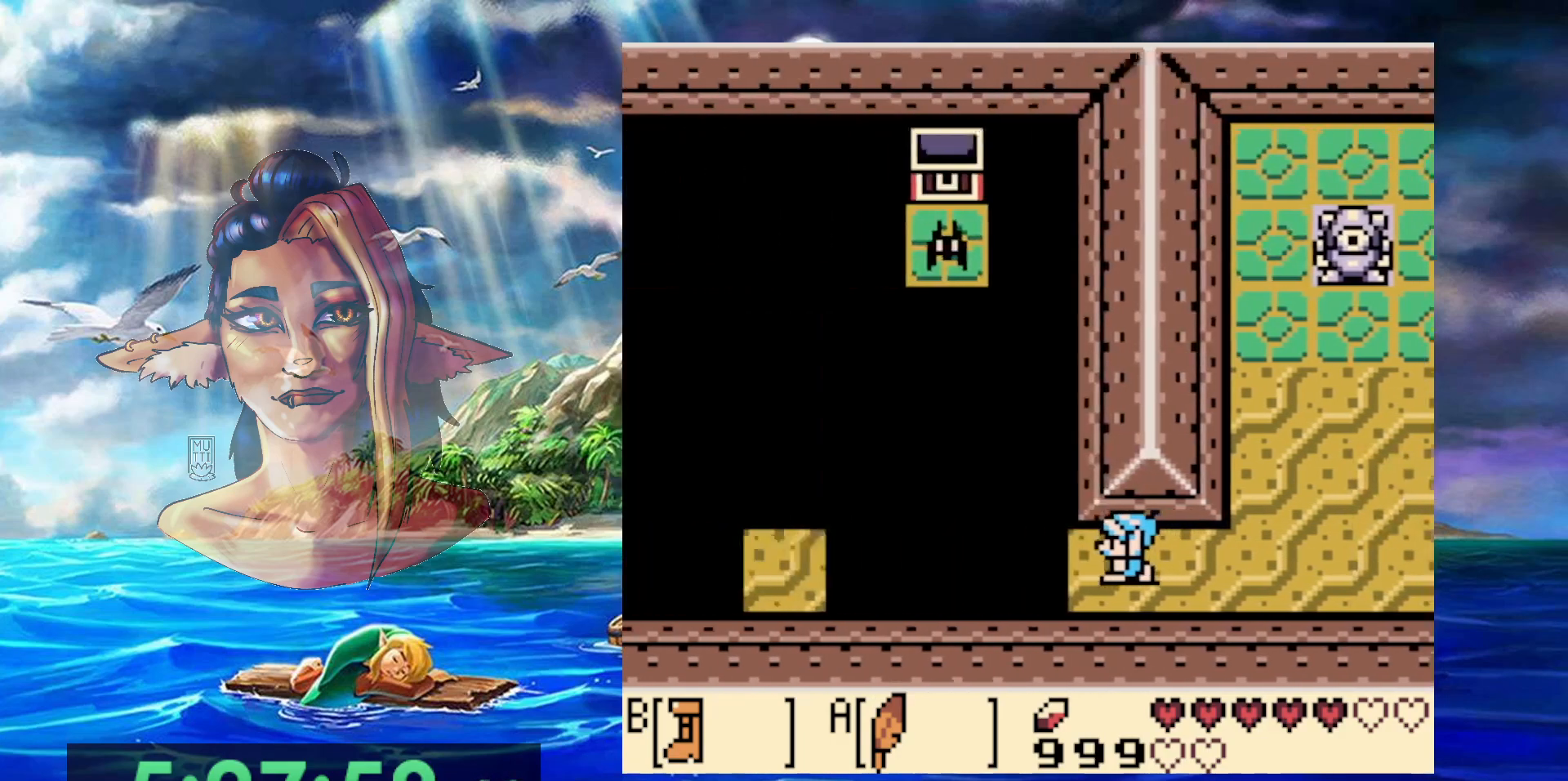
{"dt_ms": 500, "buttons": [], "events": [[100, "DPAD_DOWN", "up"]]}
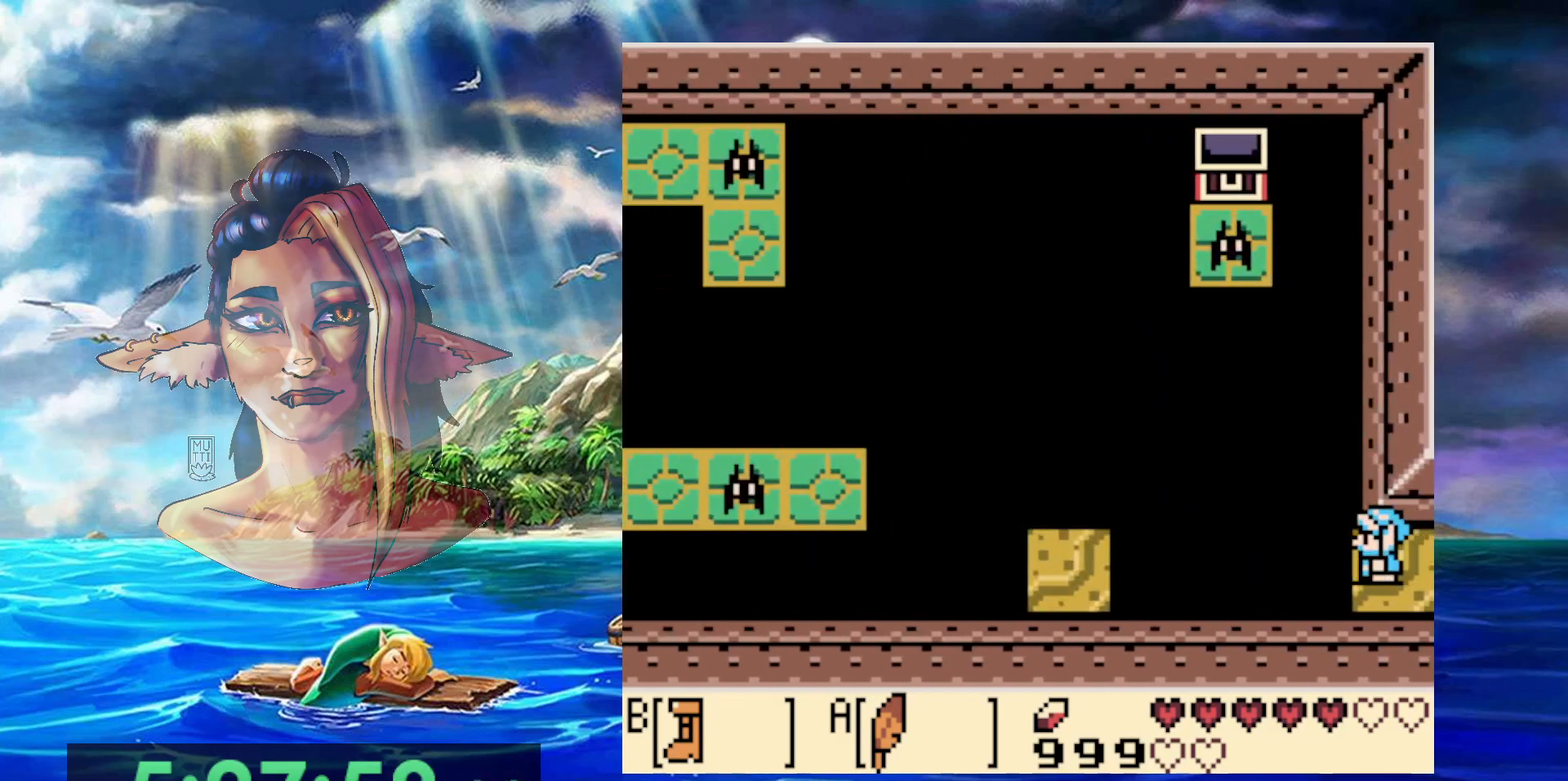
{"dt_ms": 500, "buttons": [], "events": [[100, "A", "down"], [217, "DPAD_RIGHT", "down"], [367, "A", "up"], [367, "DPAD_RIGHT", "up"]]}
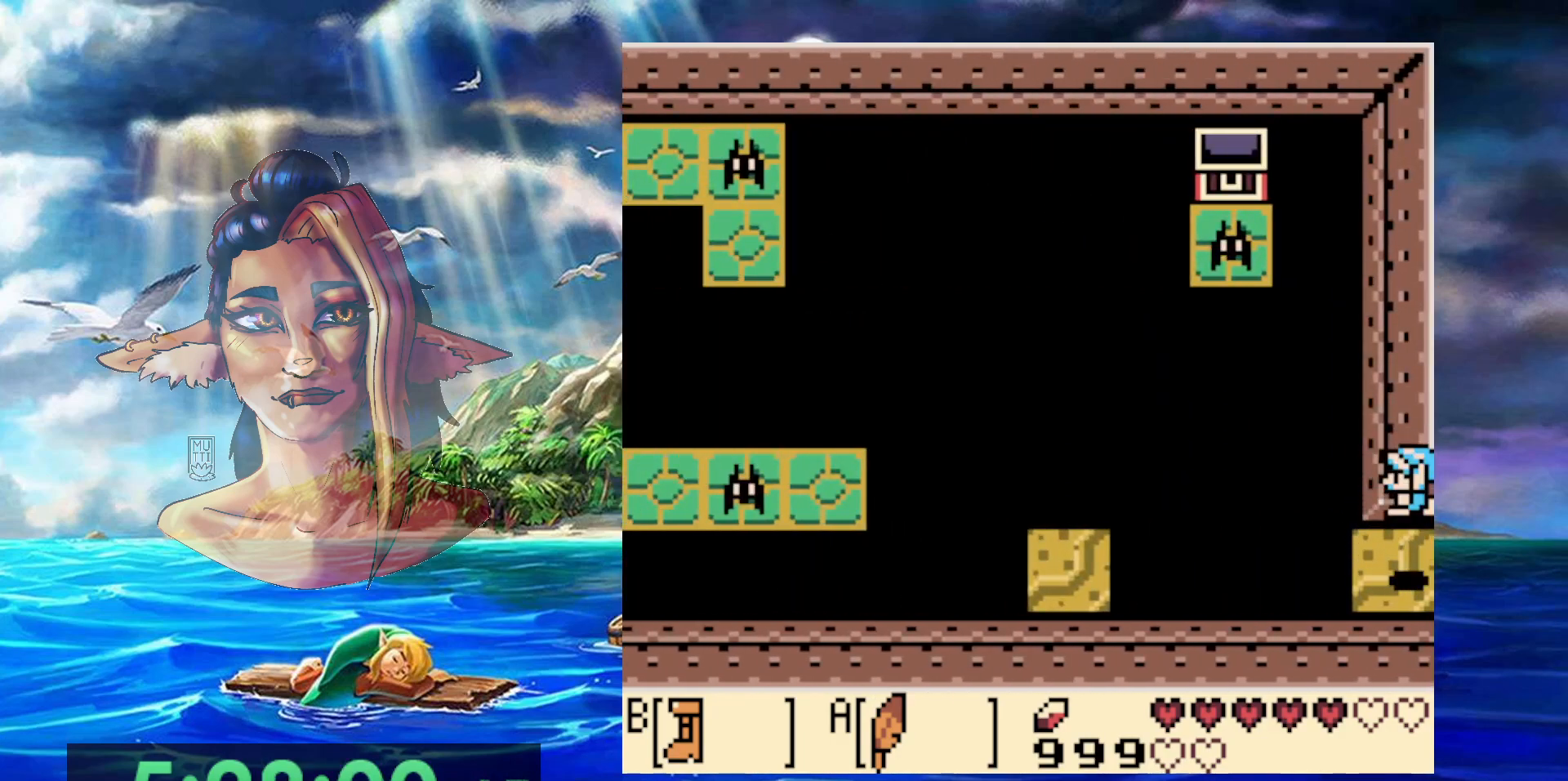
{"dt_ms": 500, "buttons": ["B"], "events": [[183, "B", "down"]]}
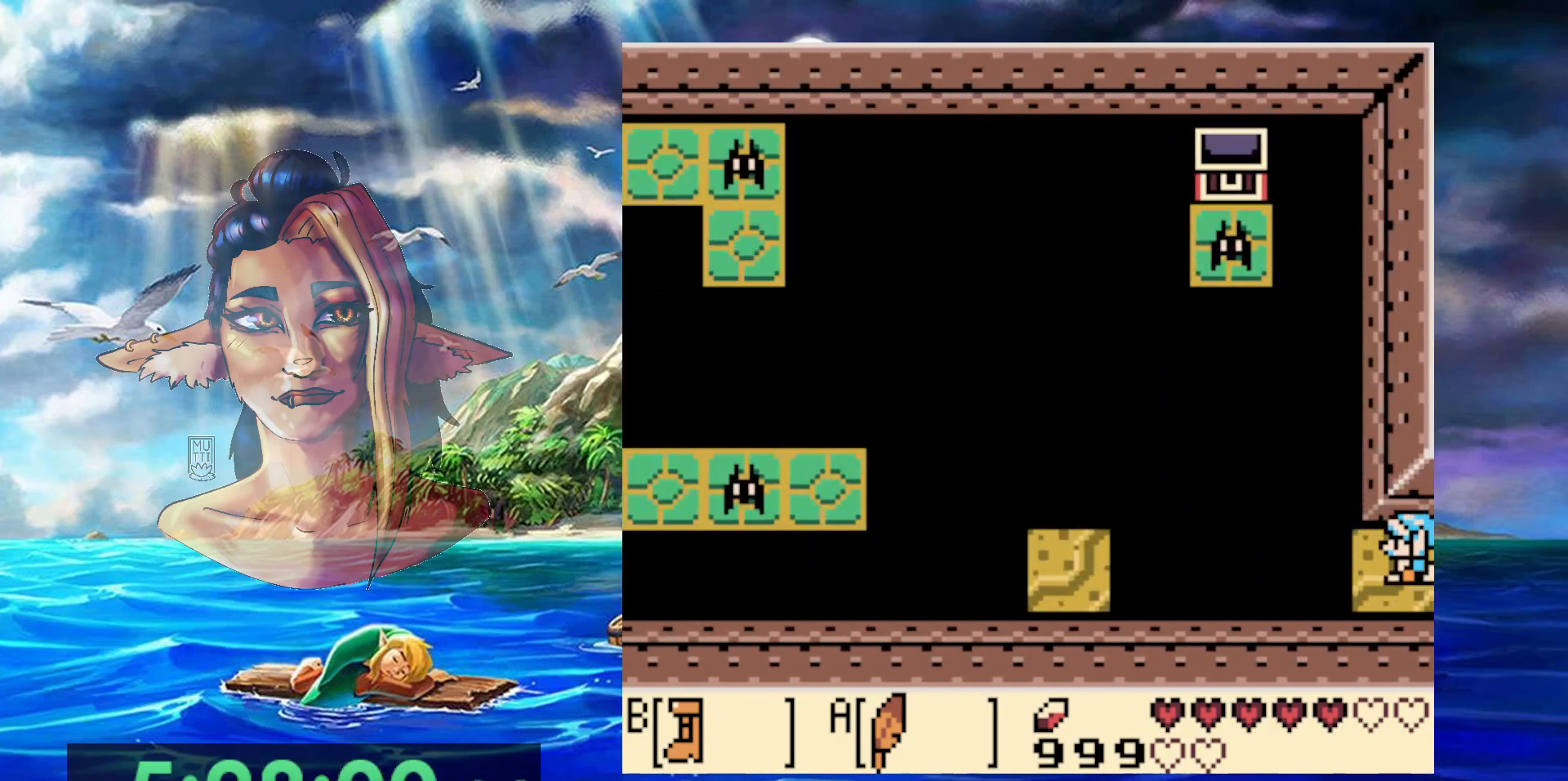
{"dt_ms": 500, "buttons": ["A", "B"], "events": [[217, "A", "down"]]}
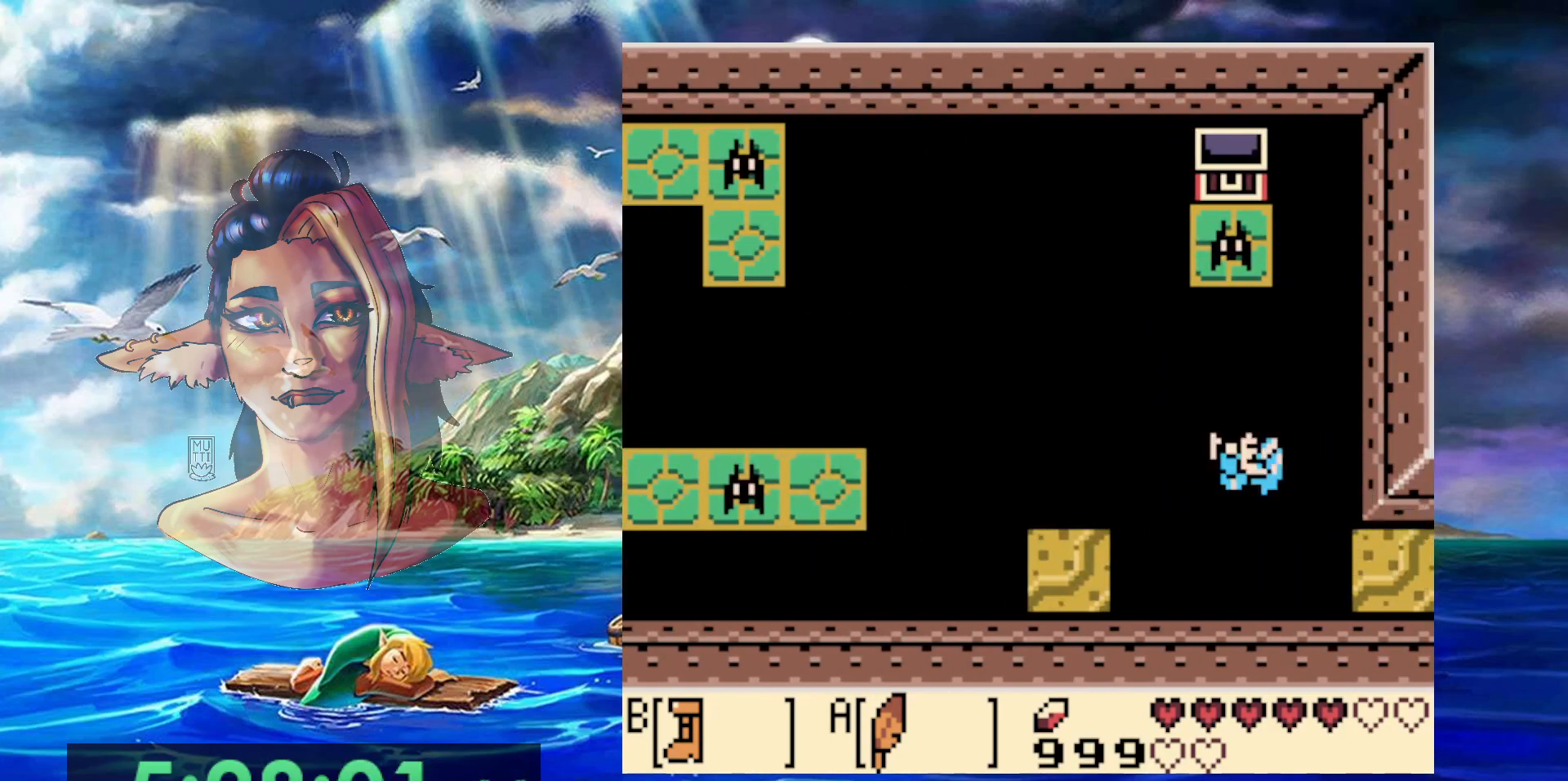
{"dt_ms": 500, "buttons": [], "events": [[150, "DPAD_LEFT", "down"], [267, "A", "up"], [300, "B", "up"], [433, "DPAD_LEFT", "up"]]}
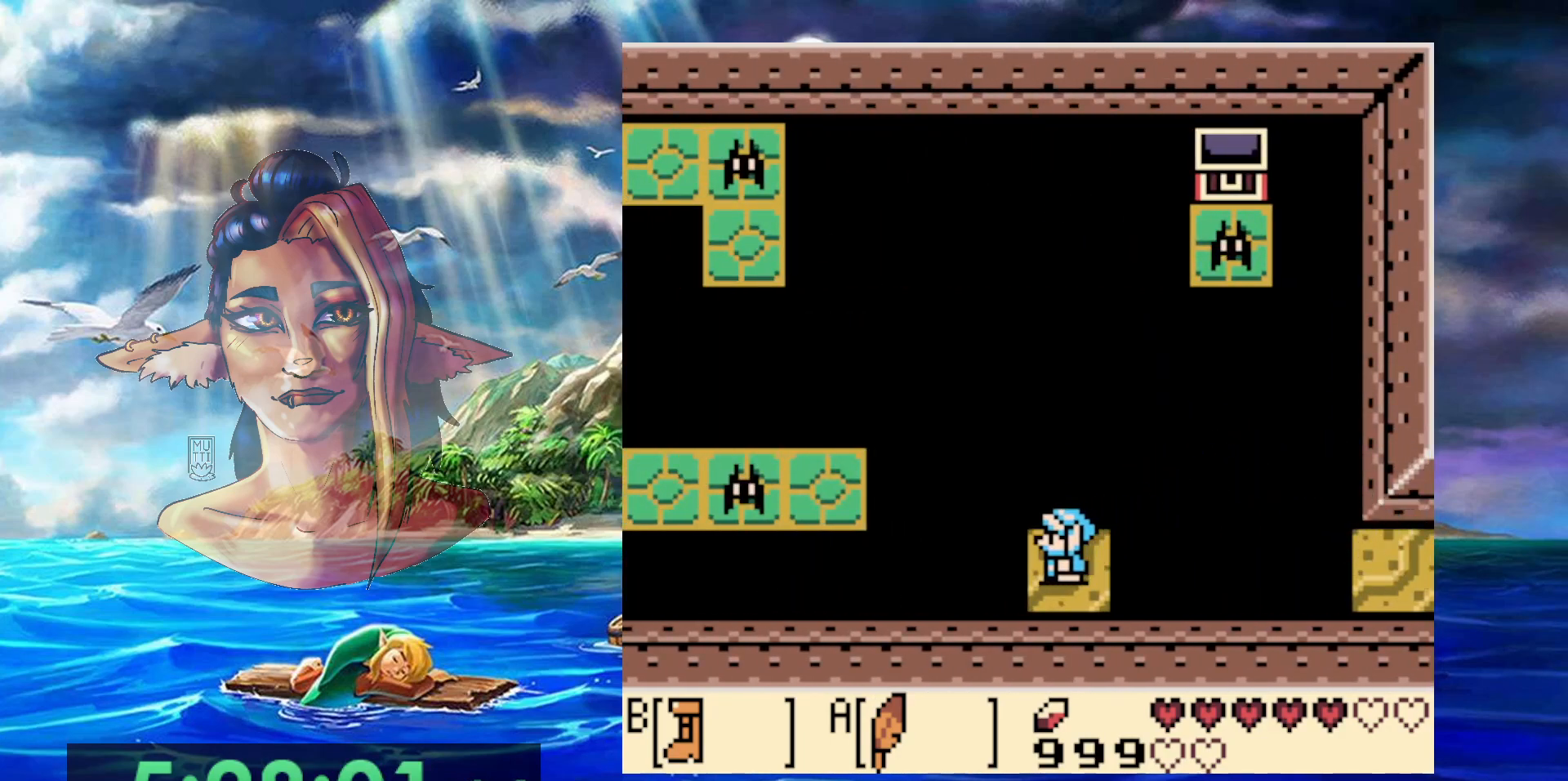
{"dt_ms": 500, "buttons": [], "events": []}
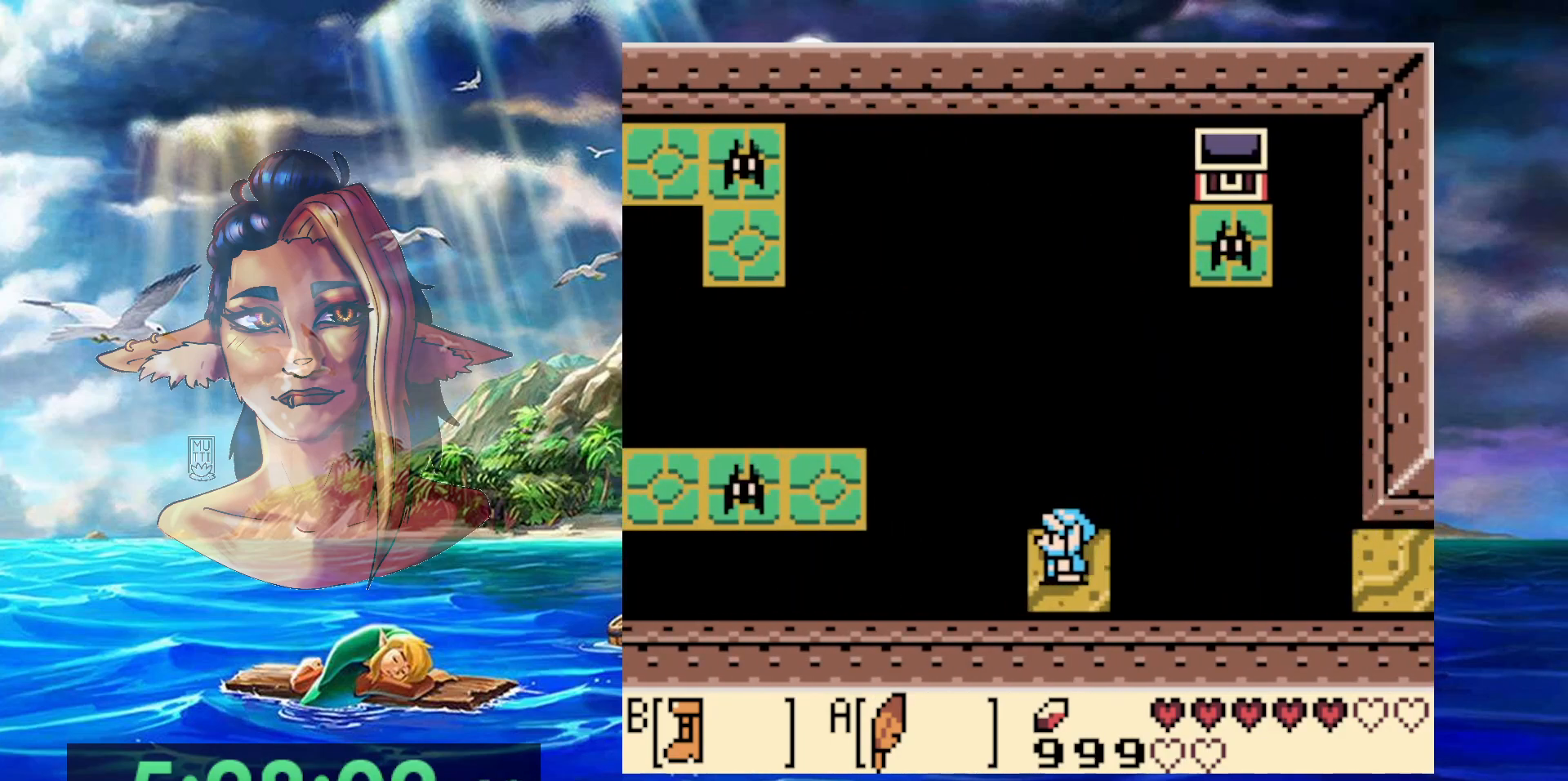
{"dt_ms": 500, "buttons": [], "events": []}
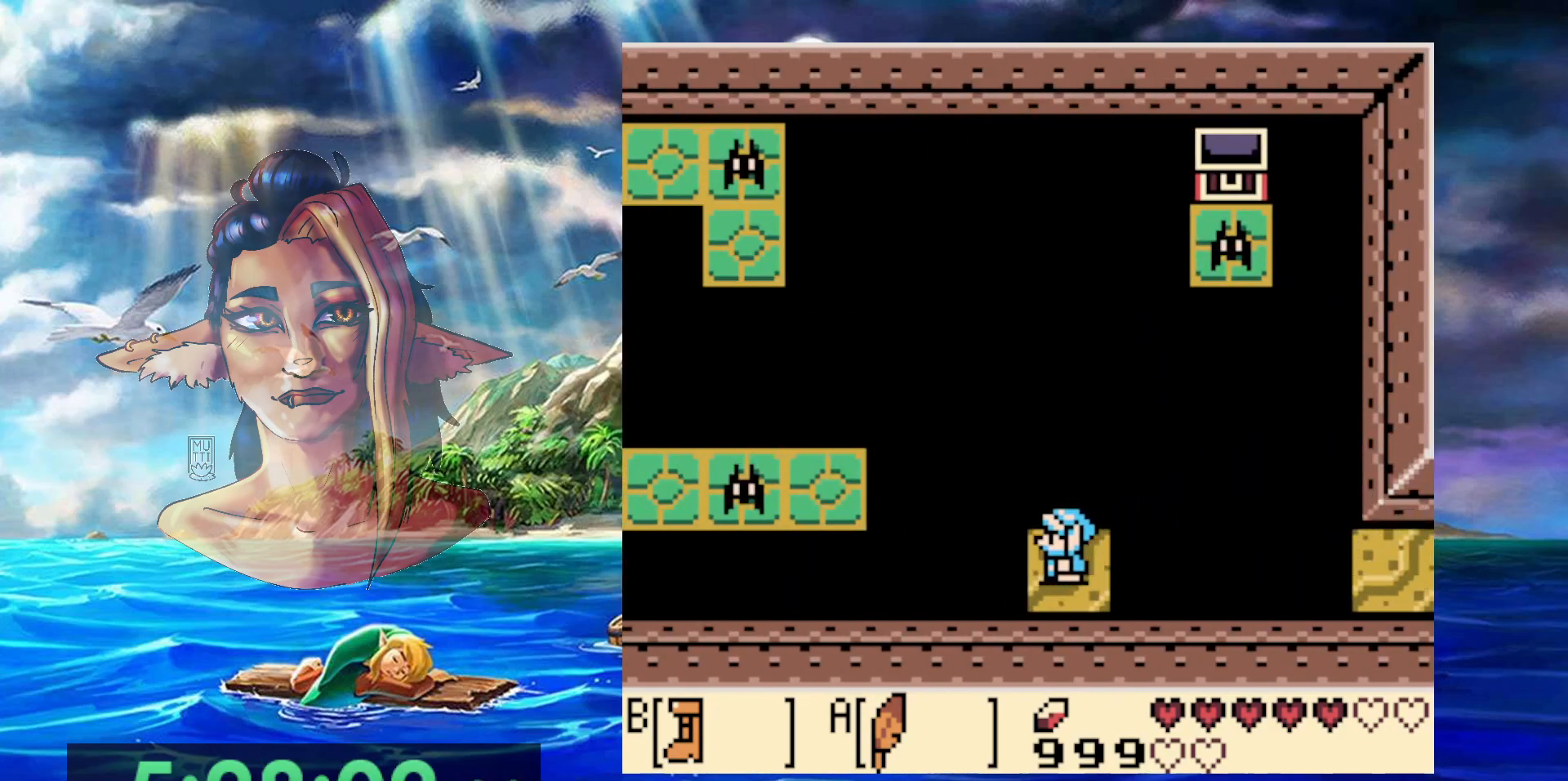
{"dt_ms": 500, "buttons": [], "events": [[83, "DPAD_UP", "down"], [150, "DPAD_UP", "up"], [450, "DPAD_LEFT", "down"], [483, "DPAD_LEFT", "up"]]}
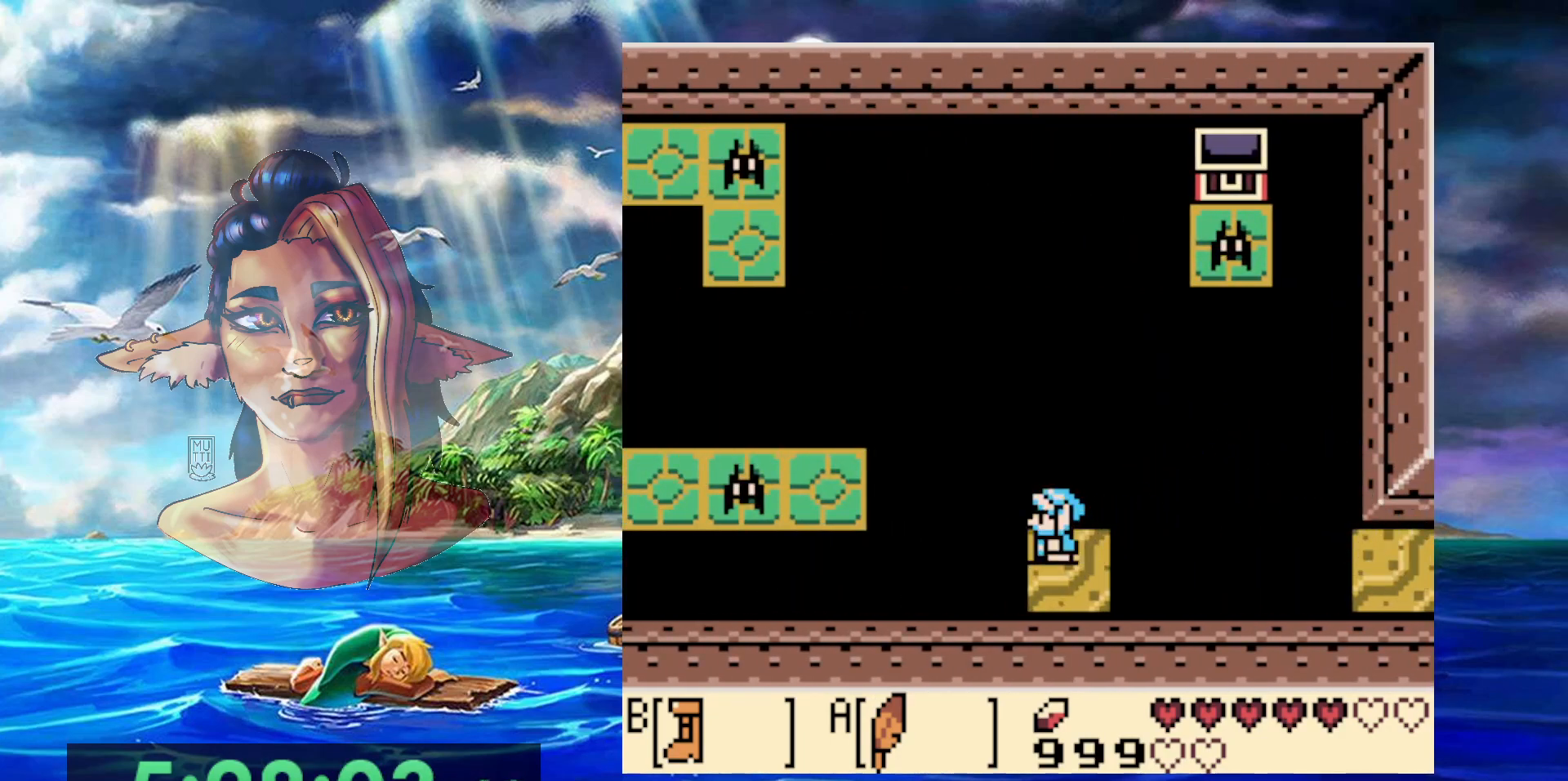
{"dt_ms": 500, "buttons": ["A", "DPAD_LEFT"], "events": [[367, "DPAD_LEFT", "down"], [383, "A", "down"]]}
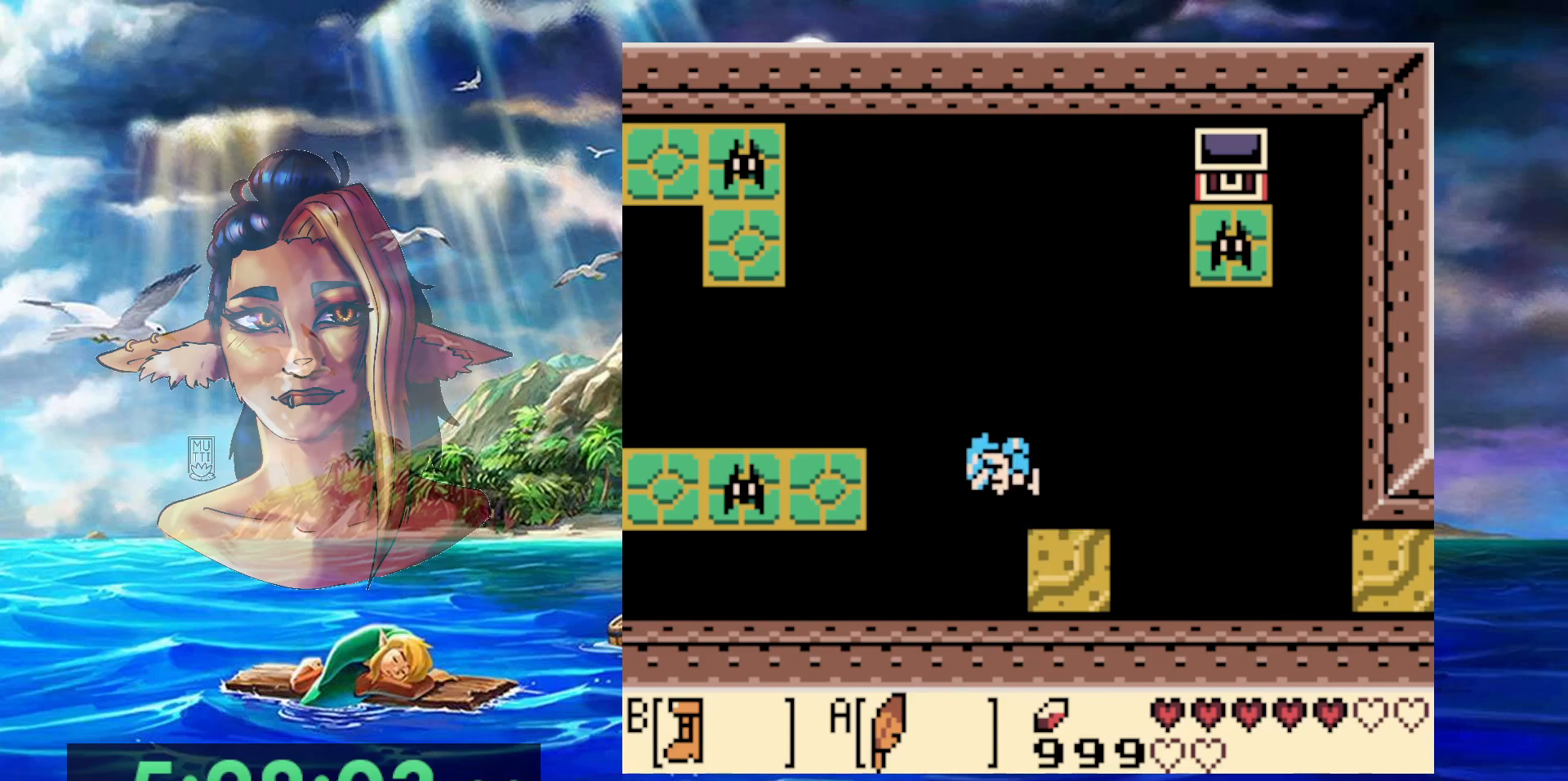
{"dt_ms": 500, "buttons": ["DPAD_UP", "DPAD_LEFT"], "events": [[250, "DPAD_UP", "down"], [350, "A", "up"]]}
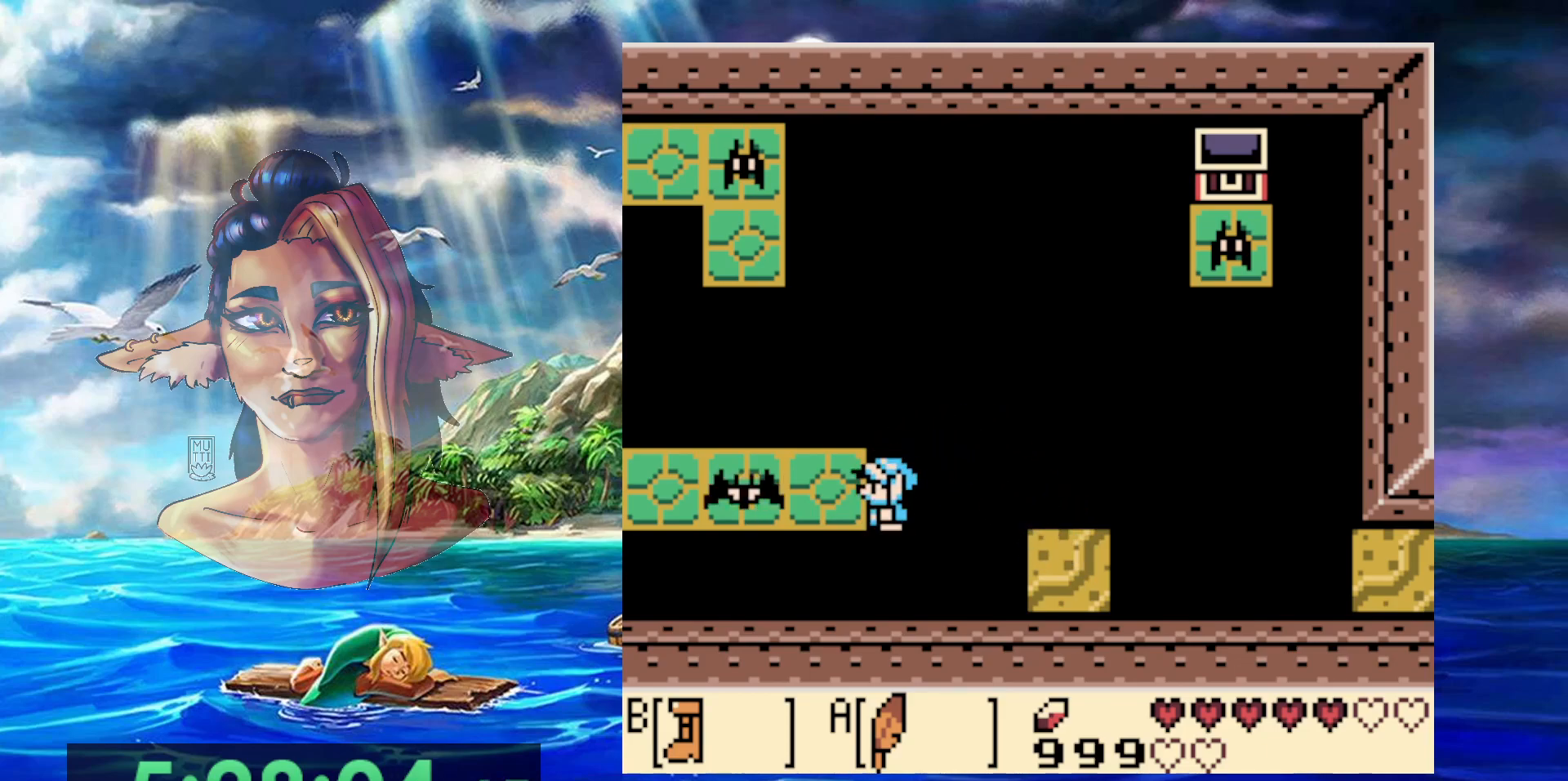
{"dt_ms": 500, "buttons": [], "events": [[17, "DPAD_UP", "up"], [50, "DPAD_UP", "down"], [167, "DPAD_UP", "up"], [233, "DPAD_LEFT", "up"]]}
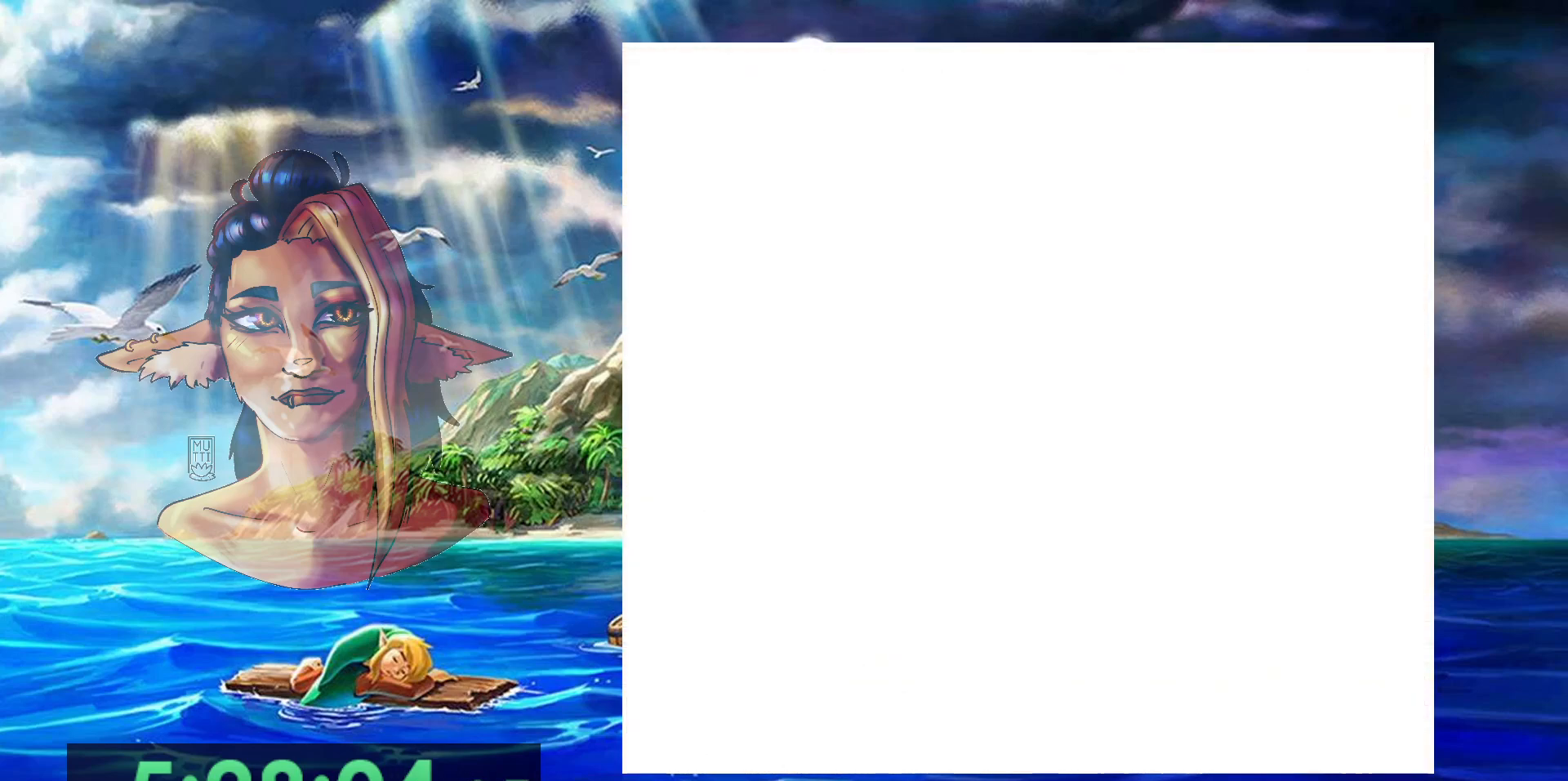
{"dt_ms": 500, "buttons": [], "events": []}